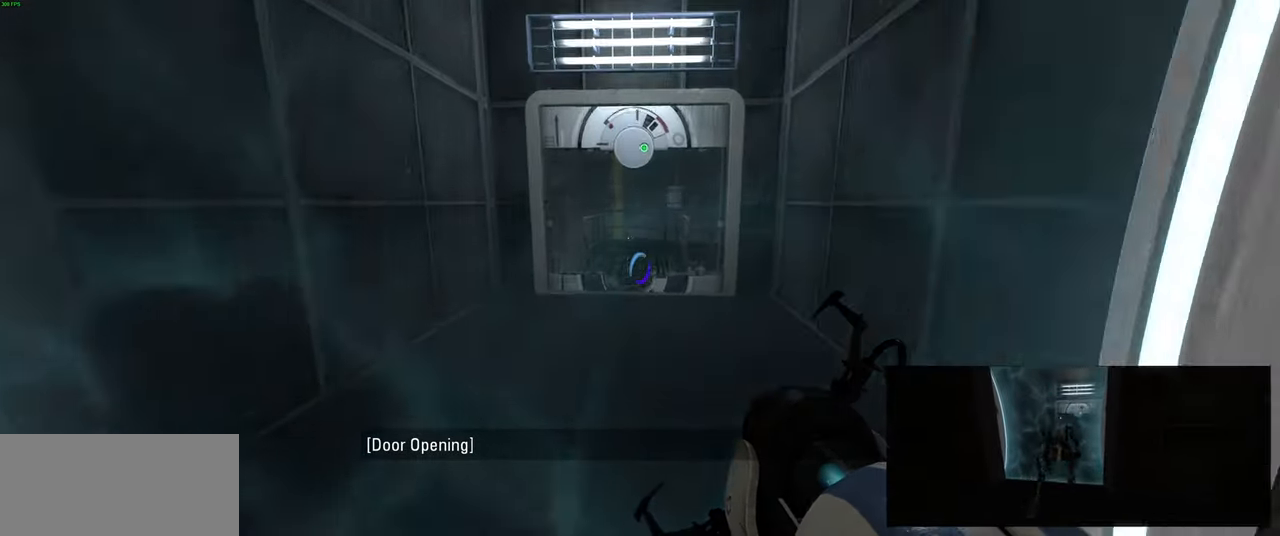
Gameplay with keyboard and mouse; each line is a JSON object with the keys and mouse buttons held at the frame after it. "events" lists presses ("down") and releases ("up") of "a", "ctrl", "d", "e", "f", "q", "r", "s", "shift", "space", "tab", "w", "mouse_left", "mouse_wheel", "mouse_right", "mouse_mb4" and "mouse_mb5" between this image and that frame as [ms after this image, input, new state], when the widget could be followed in between. "mouse_left", "mouse_wheel", "mouse_right", "mouse_mb4", "mouse_mb5" = the "left", "wheel", "right", "mb4", "mb5" buttons of the "mouse" list. No other keys are recorded. "wheel" means that the mouse wheel is clicked or scrolled. Mouse movement is not recorded.
{"keys": ["w"], "mouse": [], "events": []}
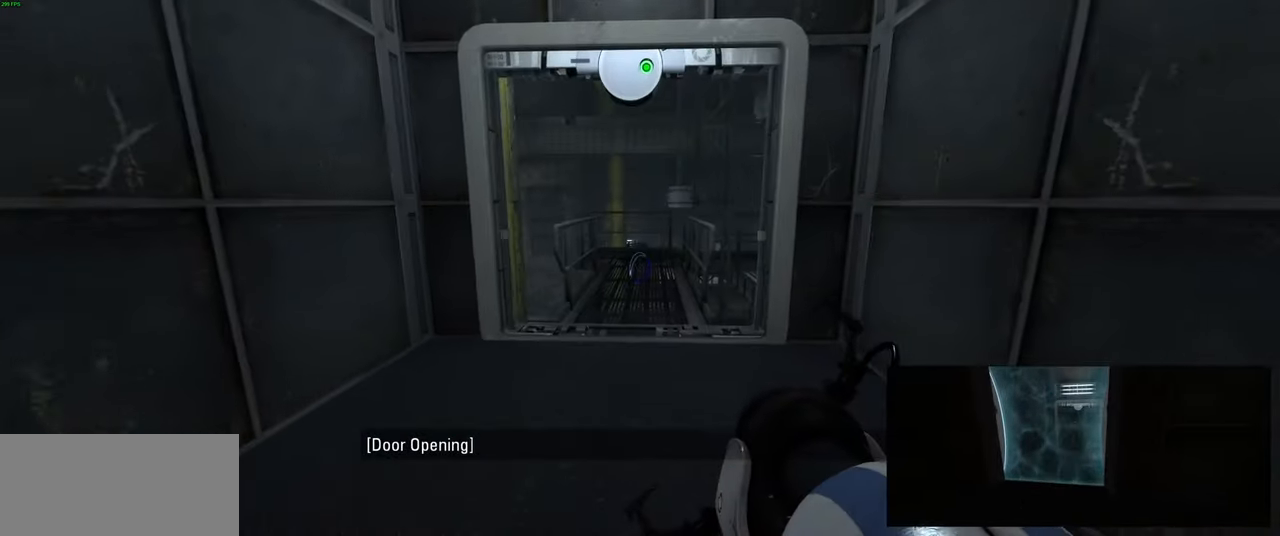
{"keys": [], "mouse": [], "events": [[400, "w", "up"]]}
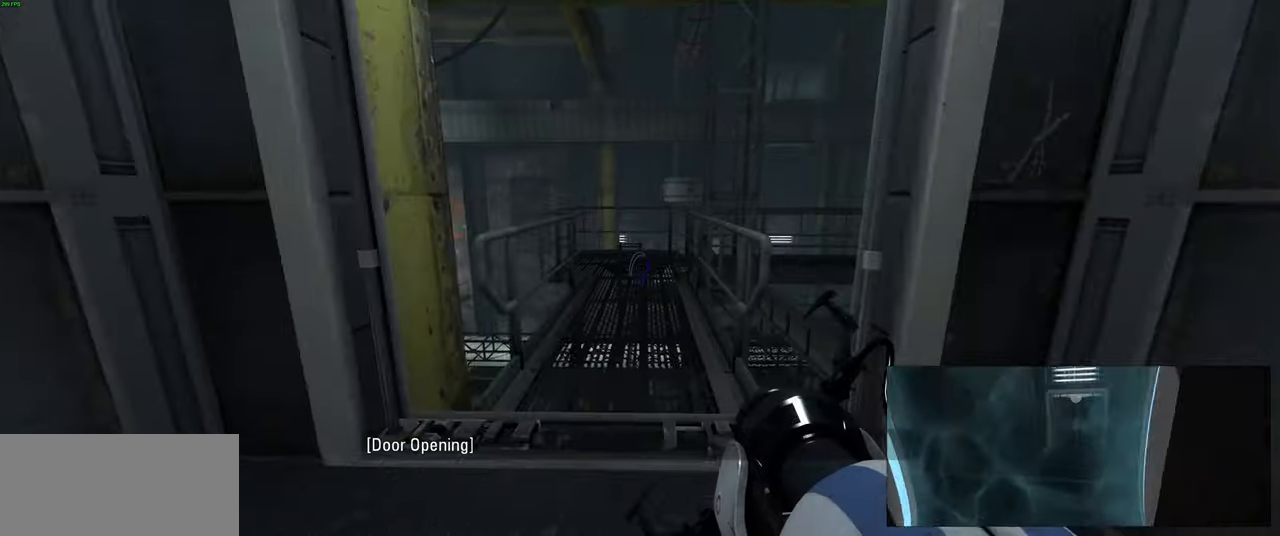
{"keys": ["w"], "mouse": [], "events": [[183, "w", "down"]]}
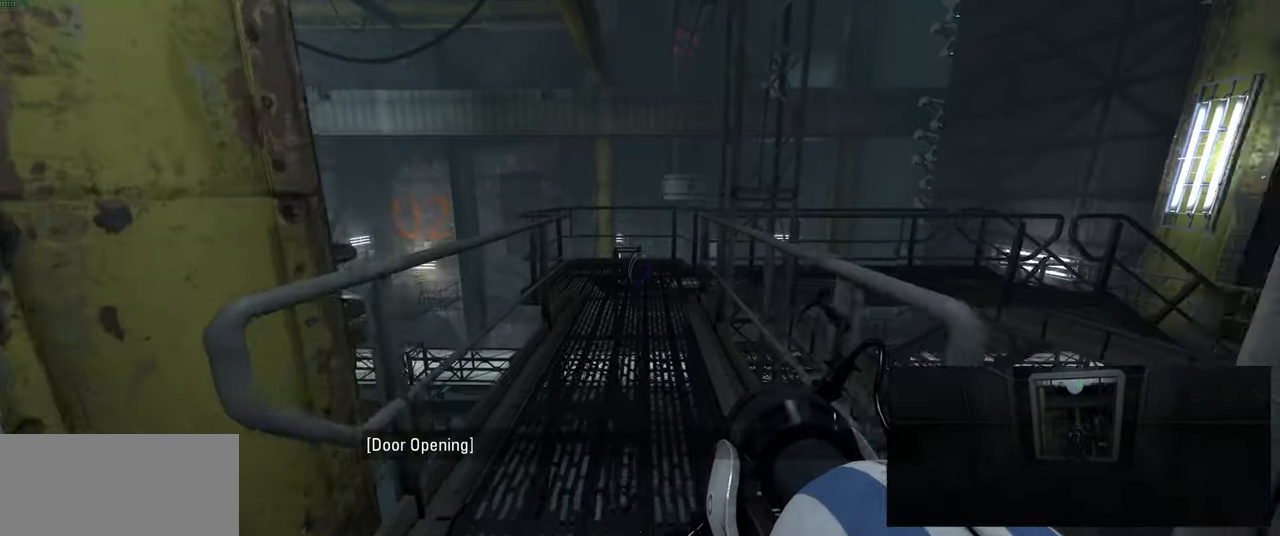
{"keys": [], "mouse": [], "events": [[333, "w", "up"]]}
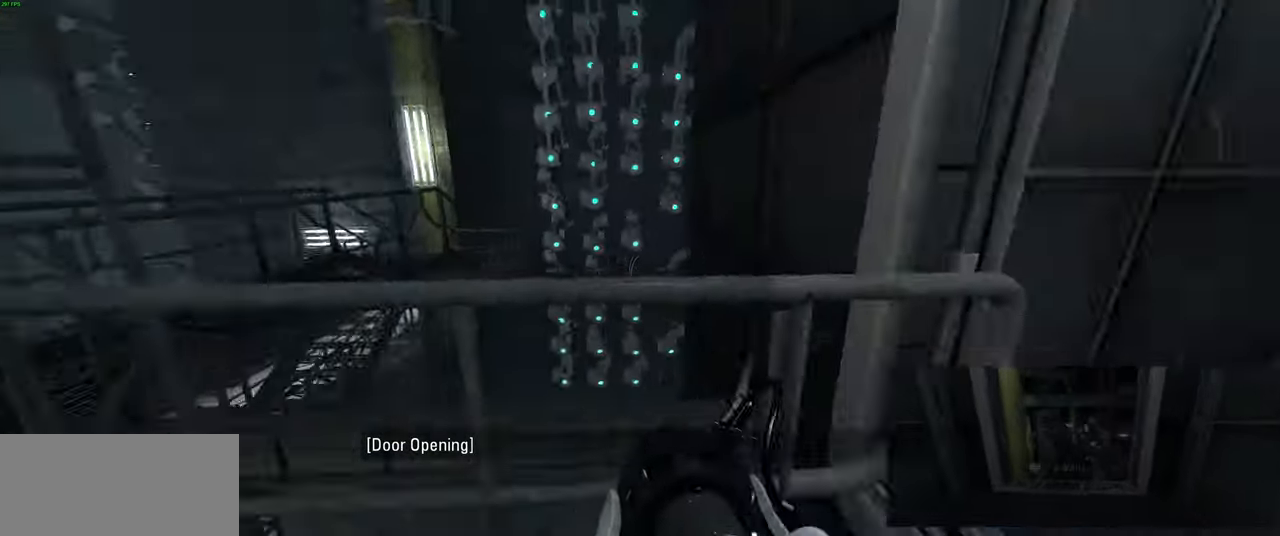
{"keys": [], "mouse": [], "events": []}
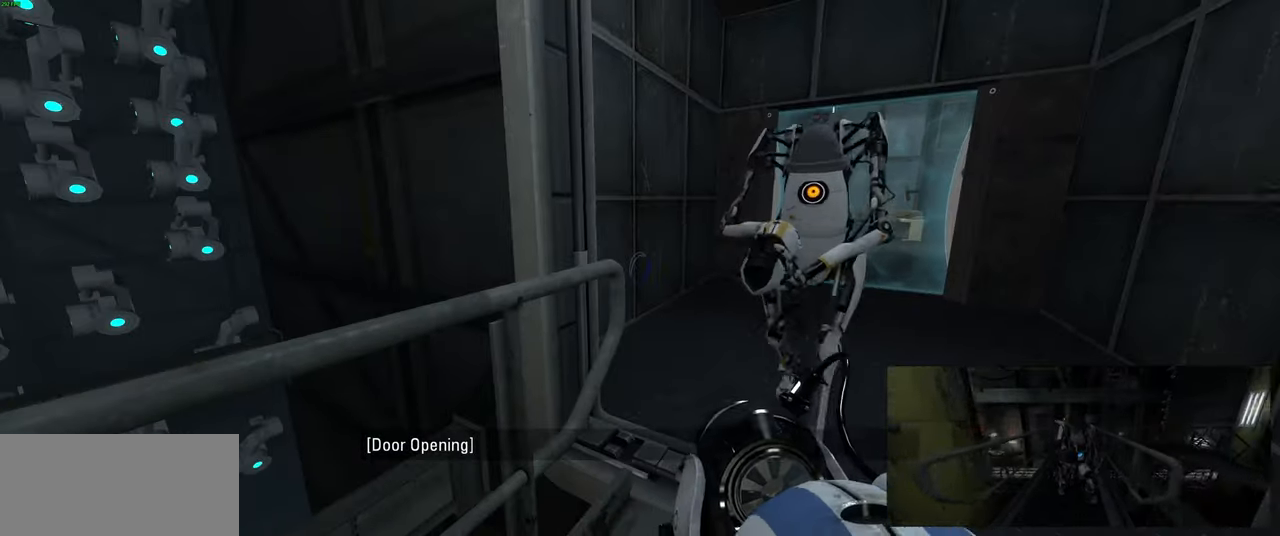
{"keys": [], "mouse": [], "events": []}
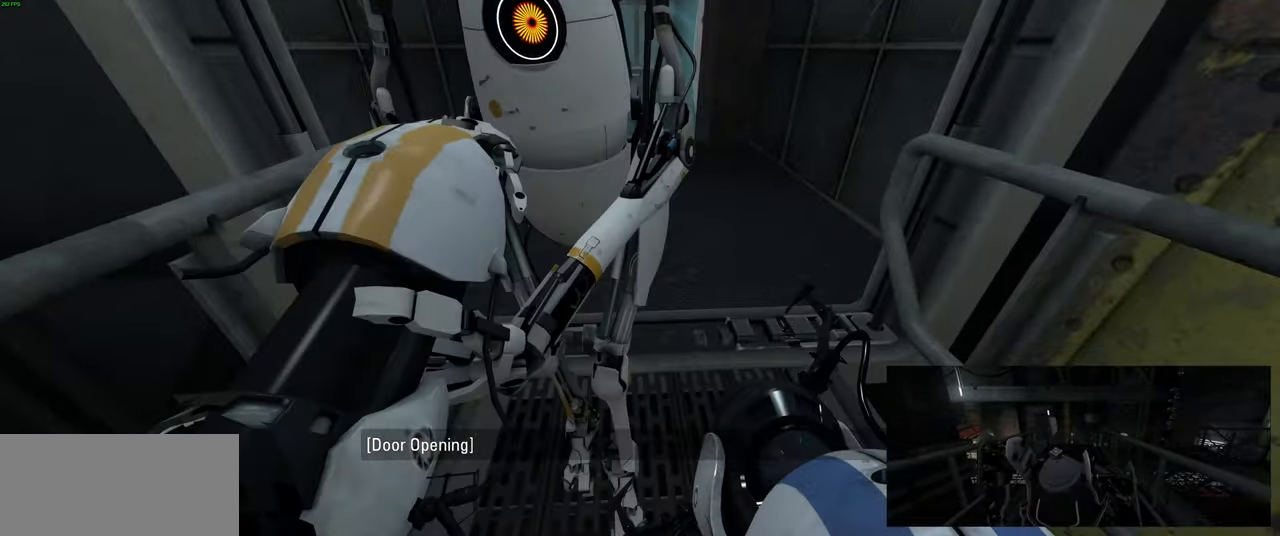
{"keys": [], "mouse": [], "events": [[167, "s", "down"], [183, "s", "up"], [383, "s", "down"], [450, "s", "up"]]}
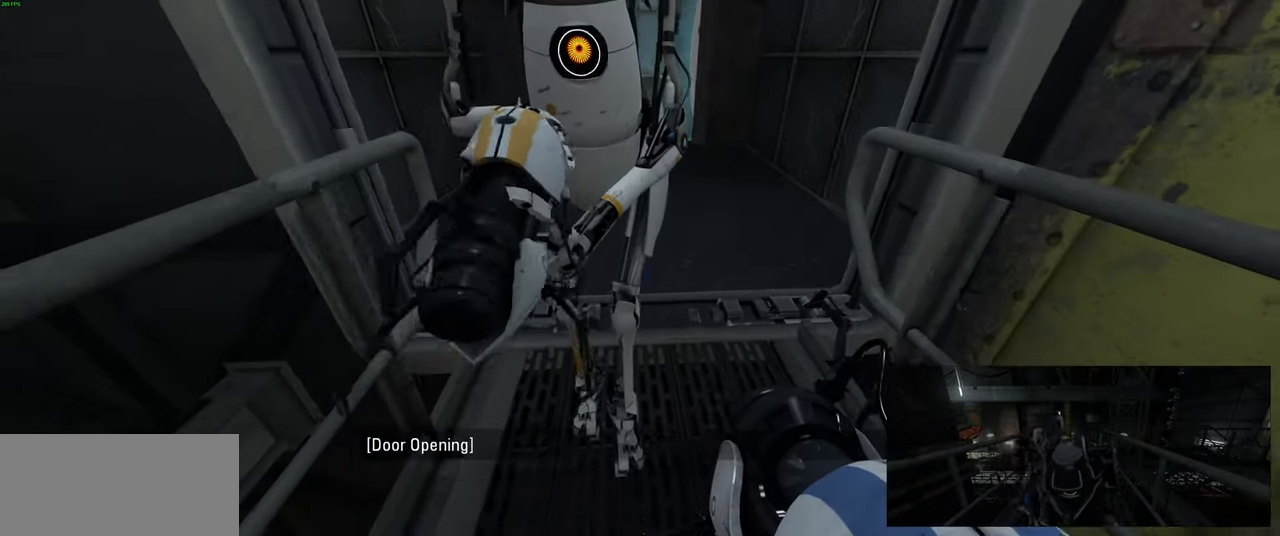
{"keys": [], "mouse": [], "events": [[117, "s", "down"], [150, "s", "up"]]}
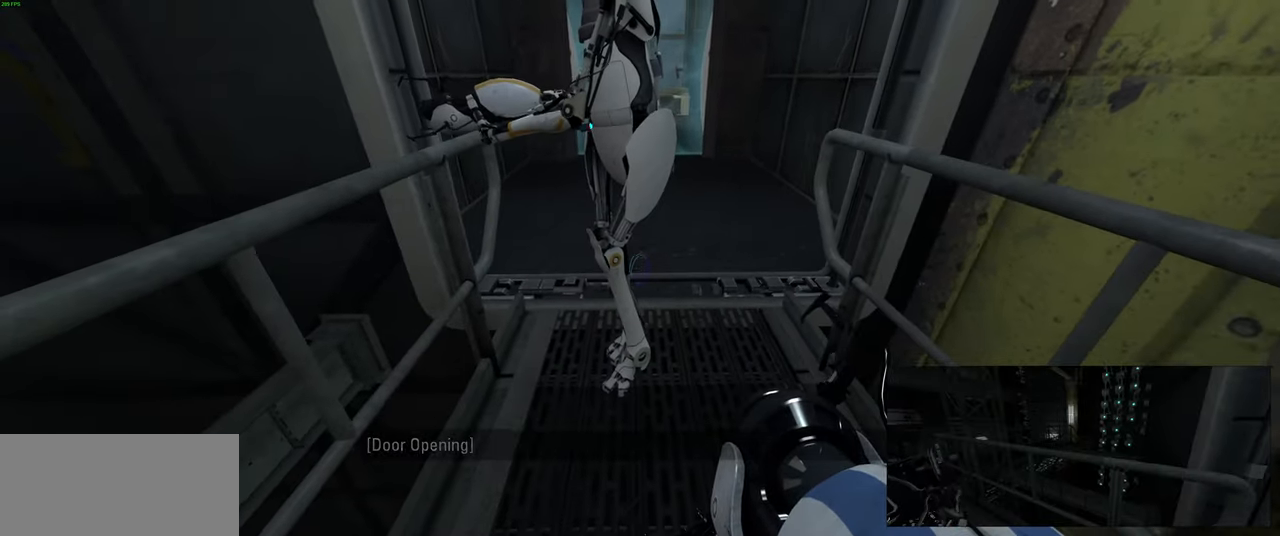
{"keys": [], "mouse": [], "events": [[317, "s", "down"], [367, "s", "up"]]}
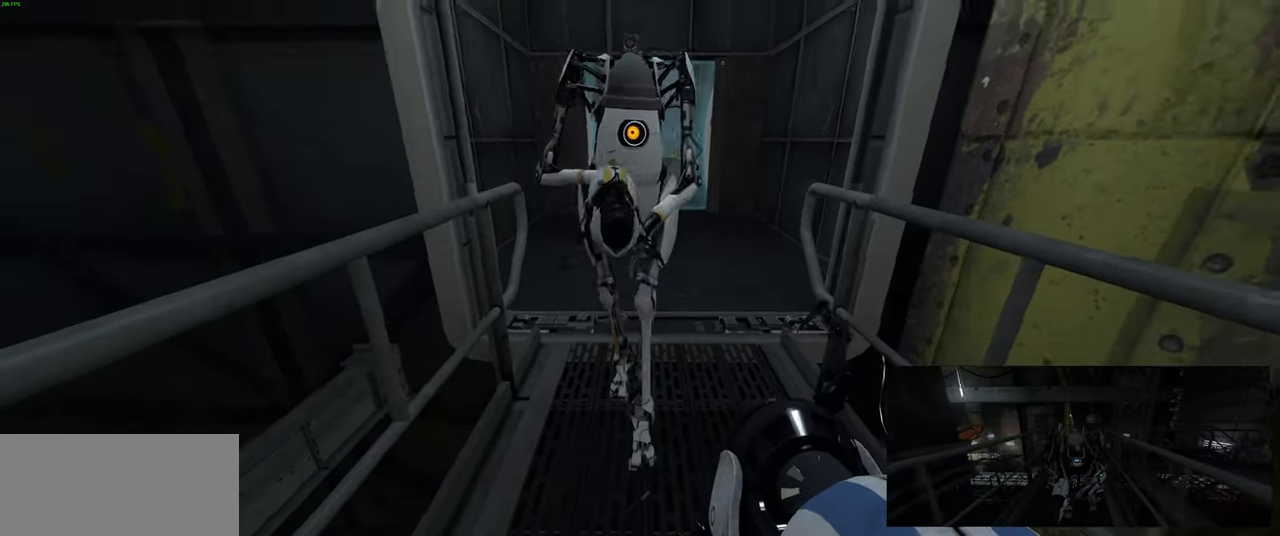
{"keys": ["s"], "mouse": [], "events": [[83, "s", "down"]]}
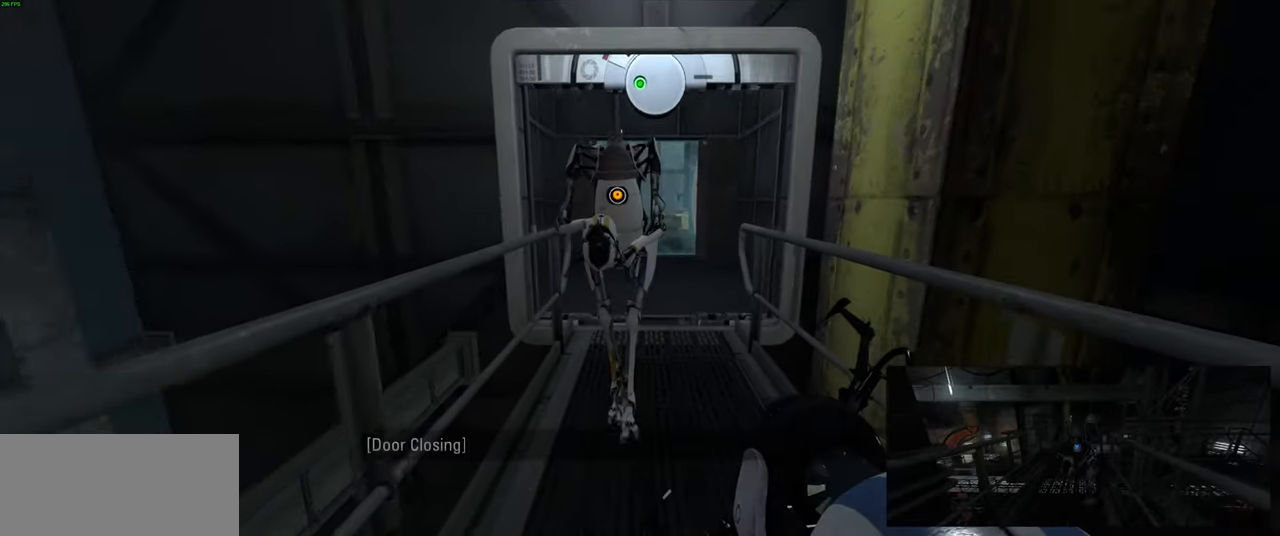
{"keys": ["w"], "mouse": [], "events": [[117, "a", "down"], [183, "s", "up"], [383, "w", "down"], [417, "a", "up"]]}
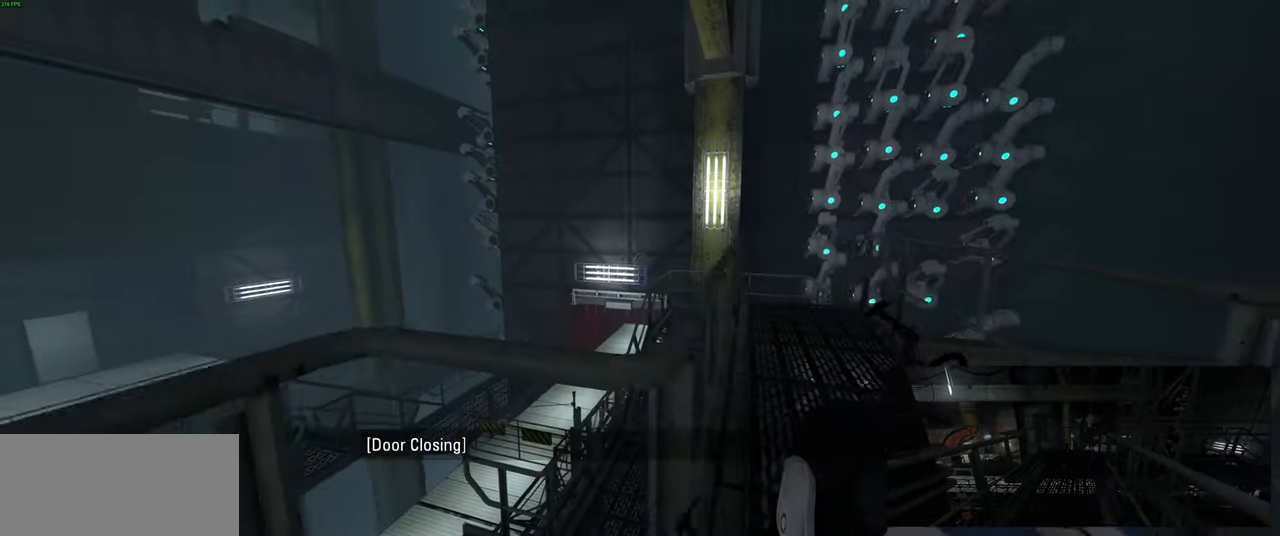
{"keys": ["a", "w"], "mouse": [], "events": [[133, "d", "down"], [417, "d", "up"], [450, "a", "down"]]}
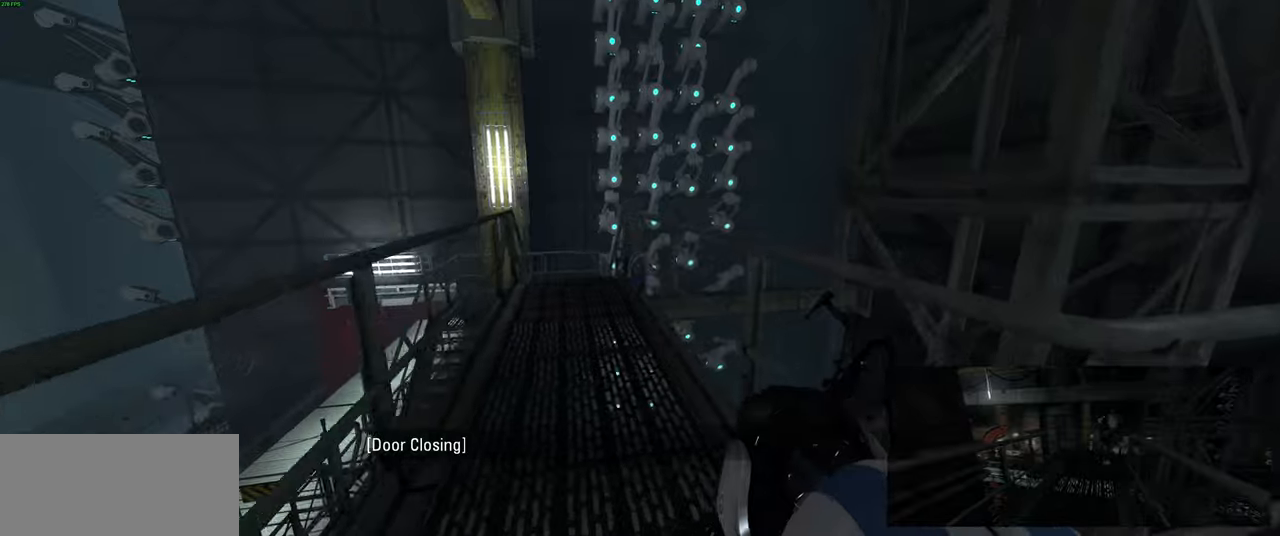
{"keys": ["a", "space", "w"], "mouse": [], "events": [[100, "a", "up"], [183, "a", "down"], [500, "space", "down"]]}
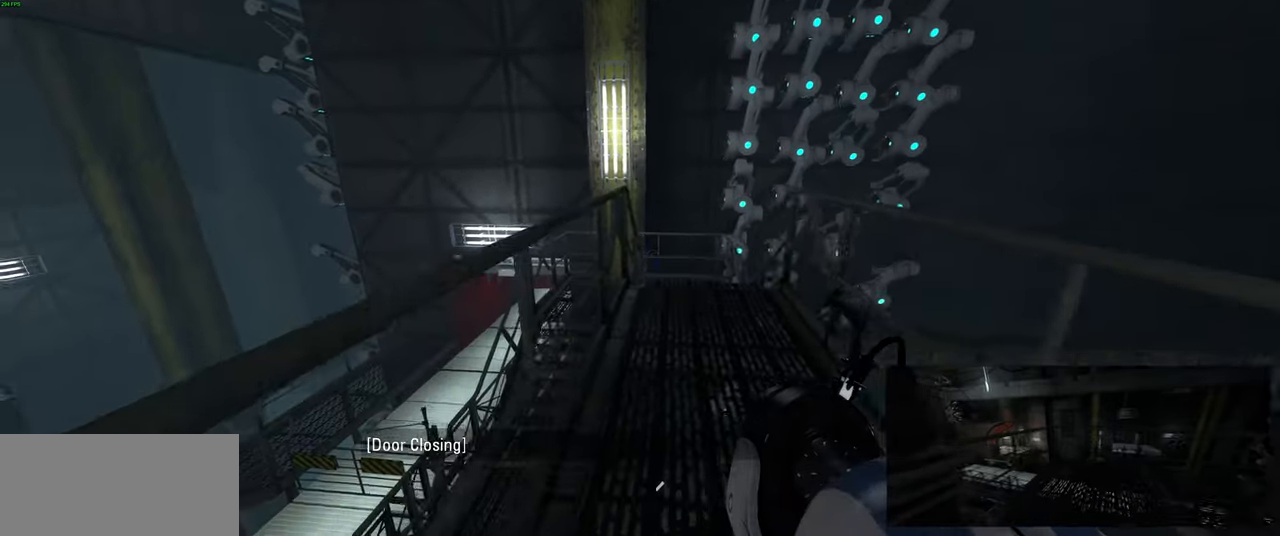
{"keys": ["w"], "mouse": [], "events": [[50, "a", "up"], [50, "d", "down"], [83, "w", "up"], [116, "space", "up"], [366, "w", "down"], [383, "d", "up"]]}
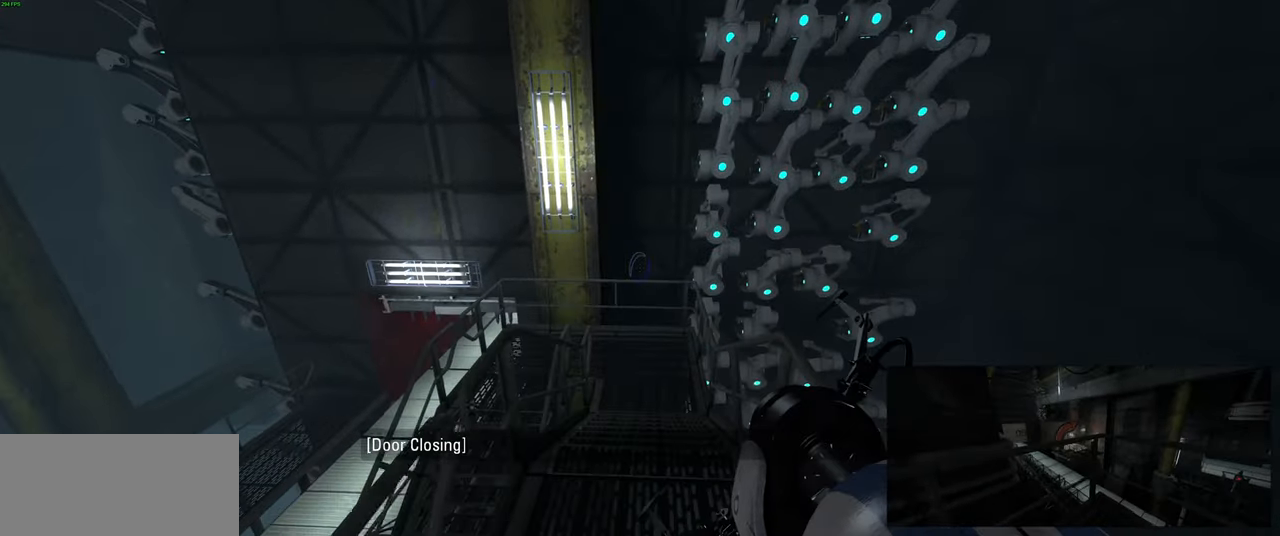
{"keys": ["w"], "mouse": [], "events": [[16, "a", "down"], [133, "a", "up"]]}
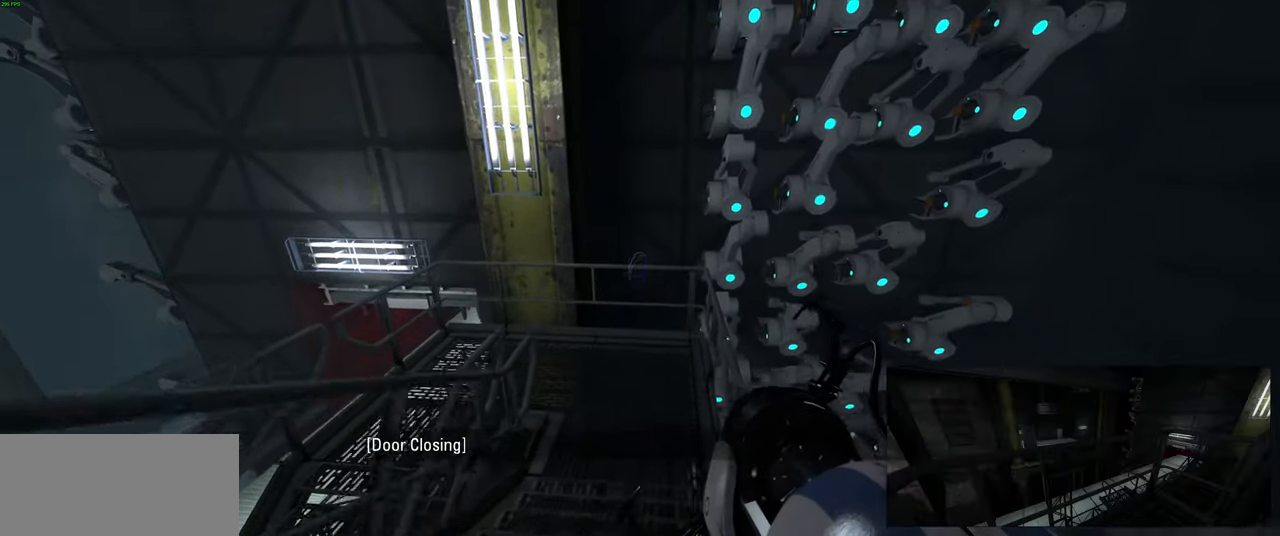
{"keys": ["d", "w"], "mouse": [], "events": [[383, "d", "down"]]}
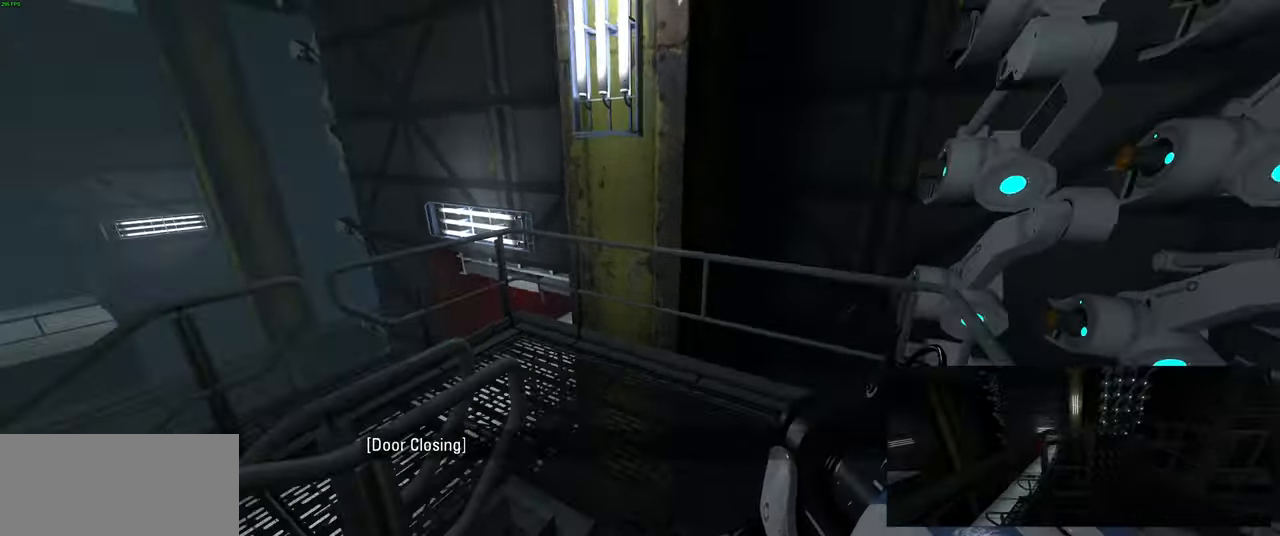
{"keys": ["a"], "mouse": [], "events": [[16, "d", "up"], [66, "space", "down"], [133, "space", "up"], [216, "a", "down"], [250, "w", "up"]]}
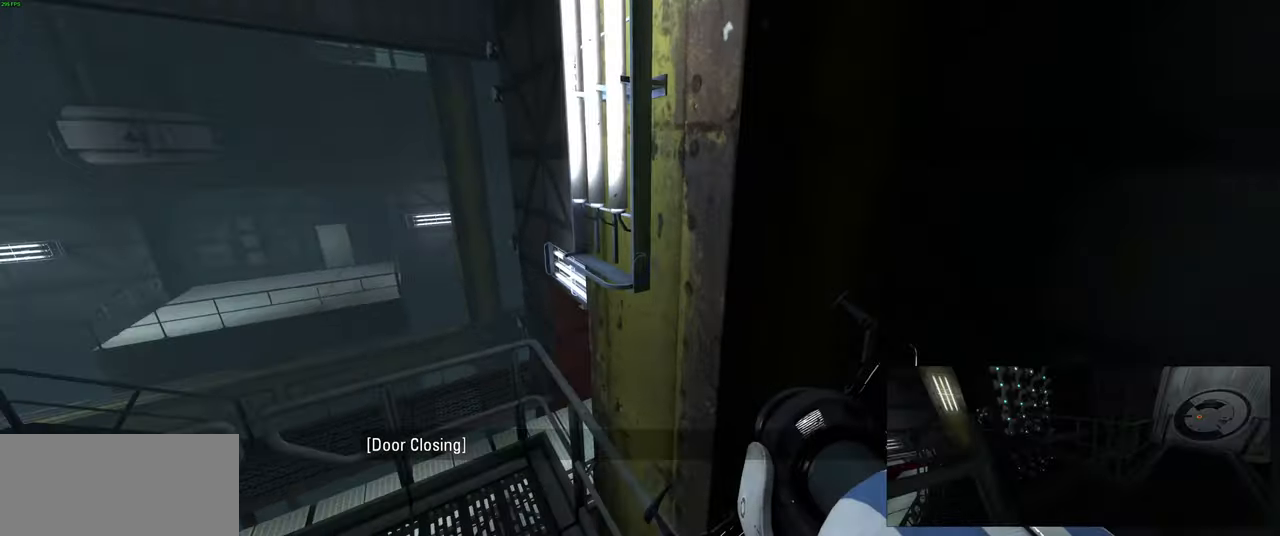
{"keys": ["w"], "mouse": [], "events": [[33, "w", "down"], [66, "a", "up"]]}
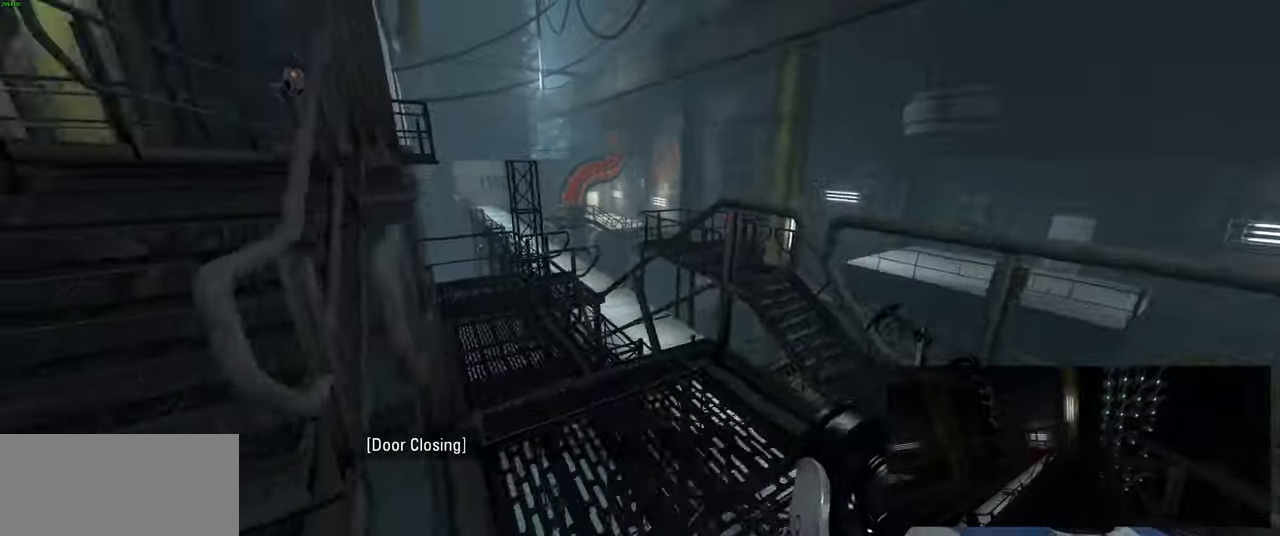
{"keys": ["a"], "mouse": [], "events": [[216, "space", "down"], [300, "a", "down"], [333, "space", "up"], [366, "w", "up"]]}
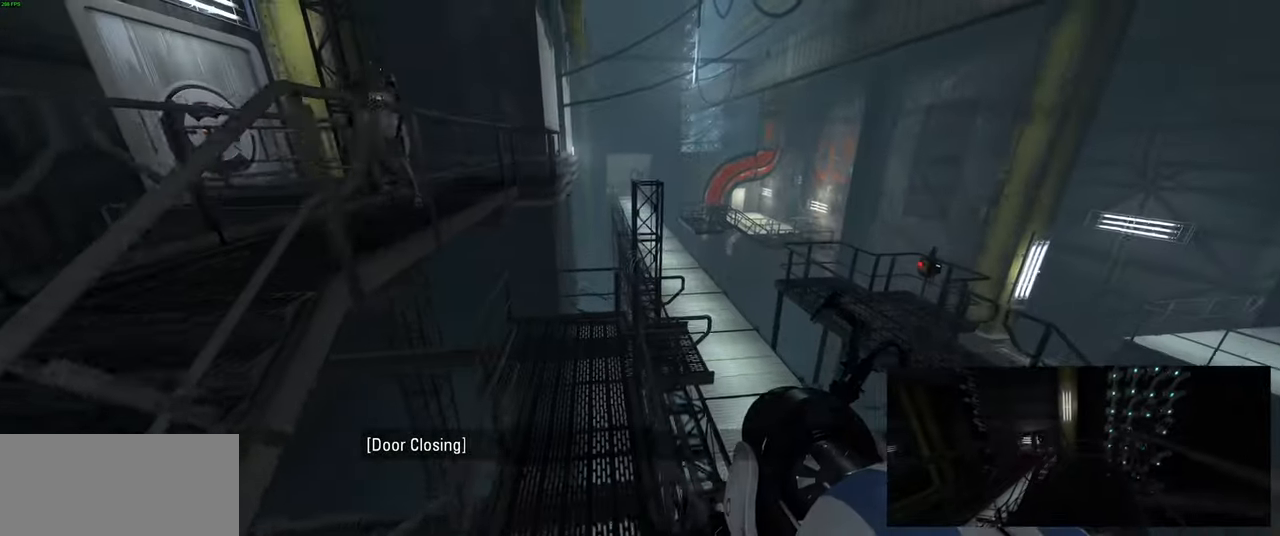
{"keys": ["w"], "mouse": [], "events": [[150, "w", "down"], [183, "a", "up"]]}
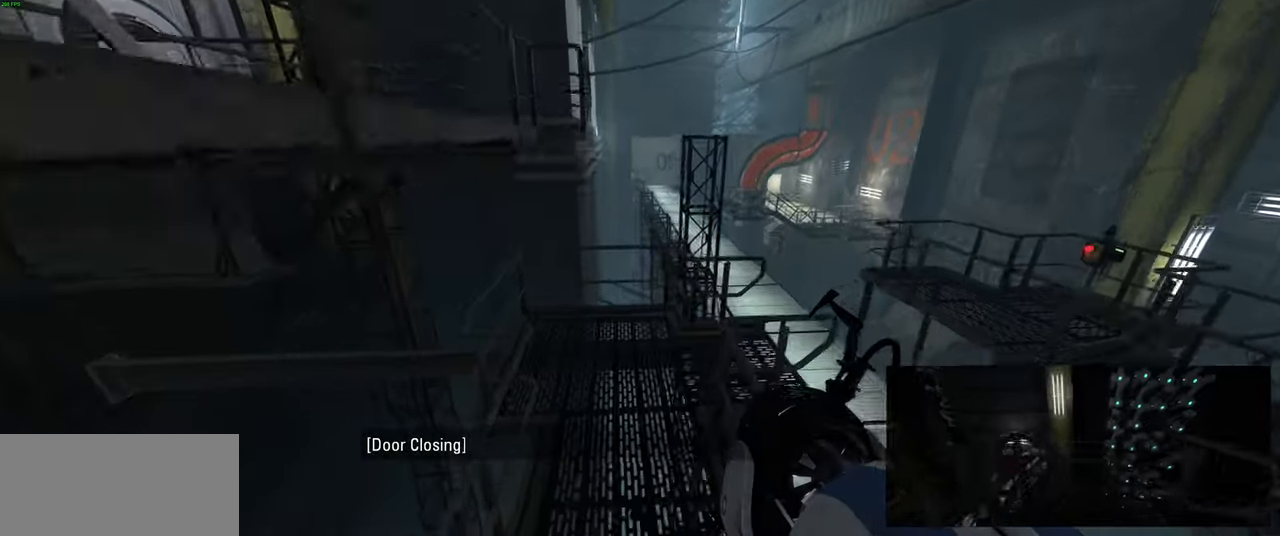
{"keys": ["w"], "mouse": [], "events": [[283, "space", "down"], [433, "space", "up"]]}
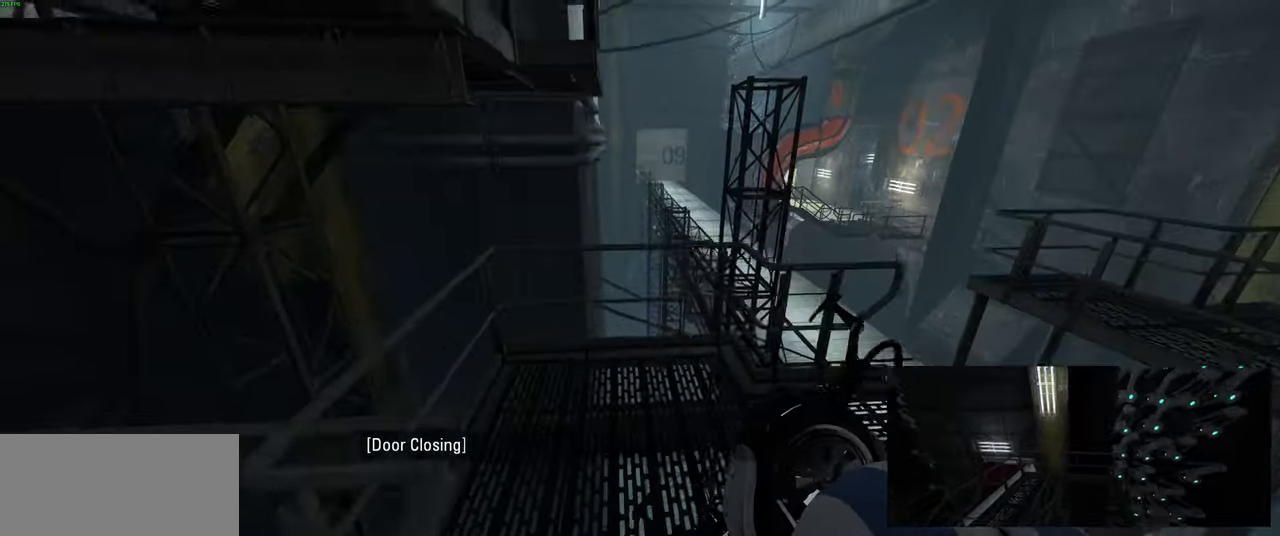
{"keys": [], "mouse": [], "events": [[133, "d", "down"], [166, "w", "up"], [283, "d", "up"]]}